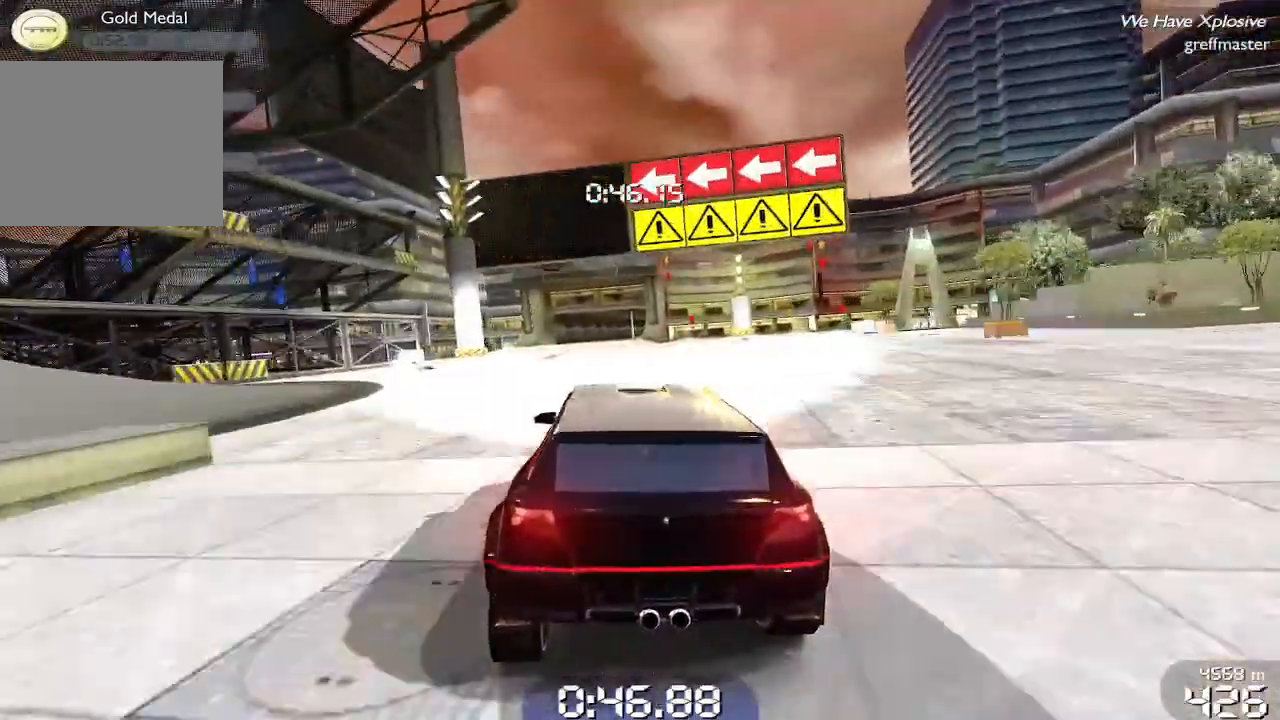
Gameplay with a controller (PlayStation layout); each line is a JSON object with the inputs held at the frame after it. "events" lists button and stick changes between this image and that frame as [ms after this image, input, new state], when the widget could be followed in between. Not read: right_stick.
{"buttons": ["R1"], "left_stick": "right", "events": [[380, "left_stick", "right"]]}
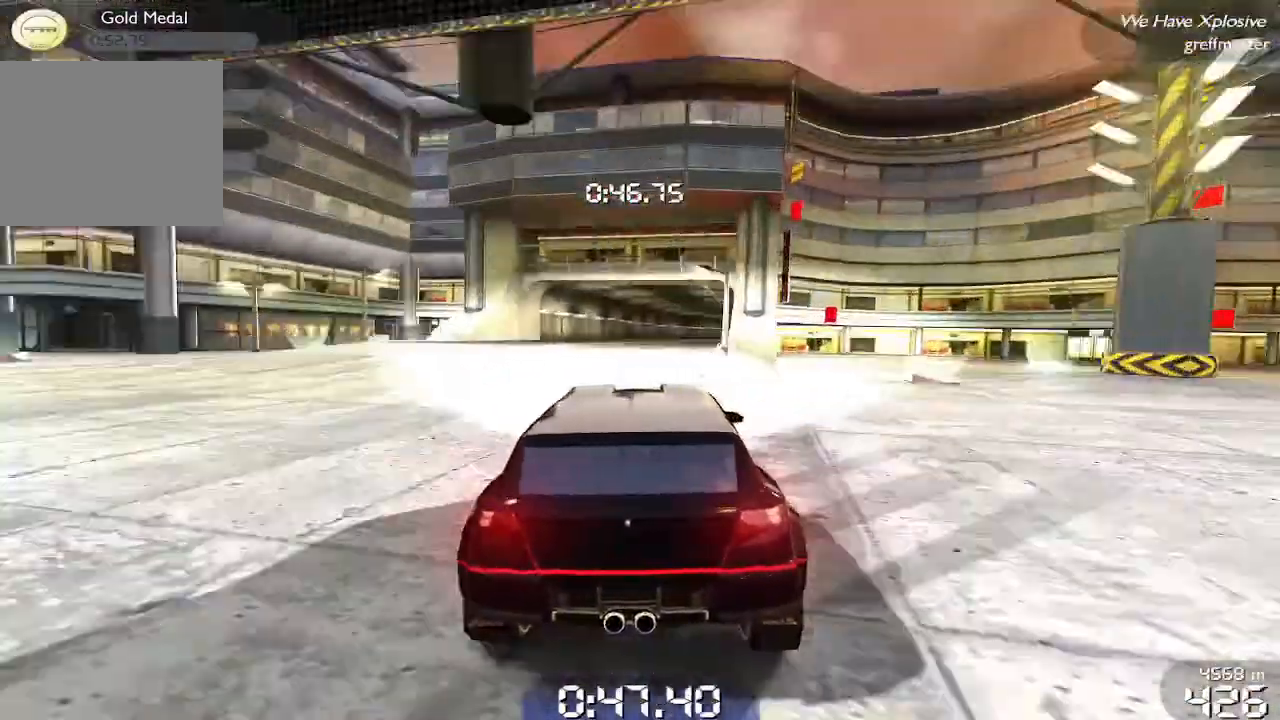
{"buttons": [], "left_stick": "center", "events": [[20, "left_stick", "center"], [340, "R1", "up"]]}
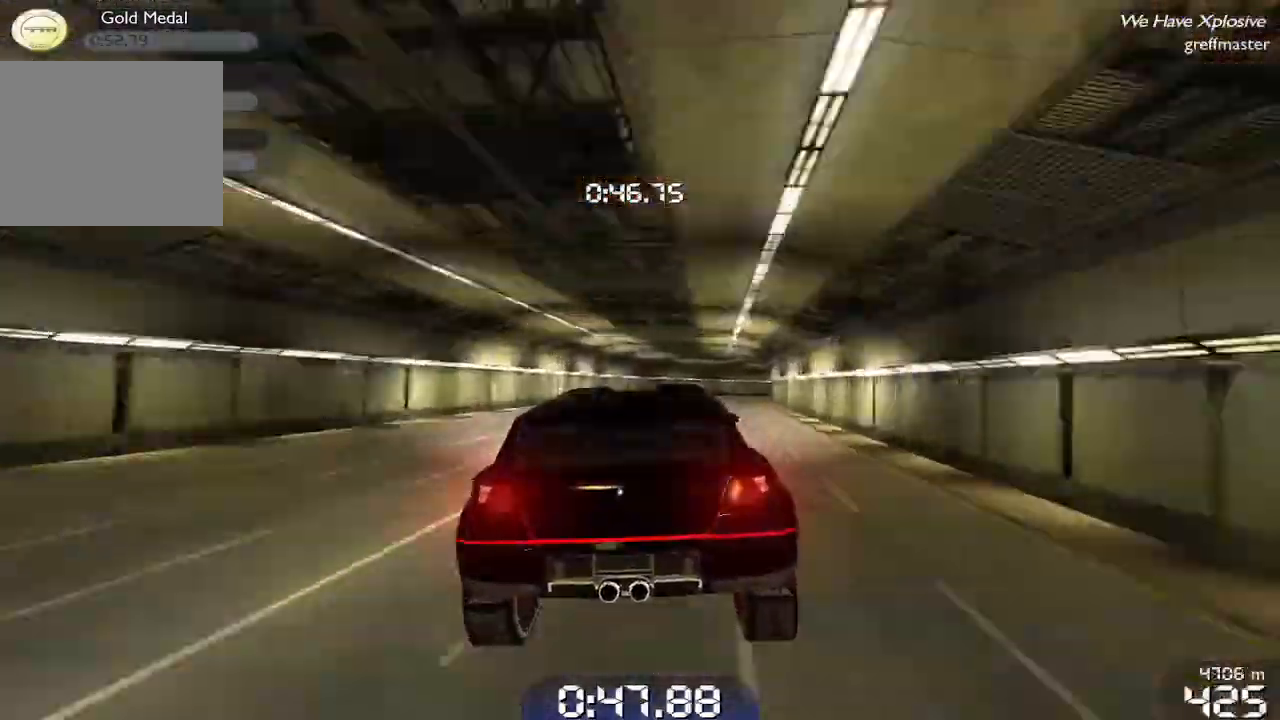
{"buttons": [], "left_stick": "right", "events": [[400, "left_stick", "right"]]}
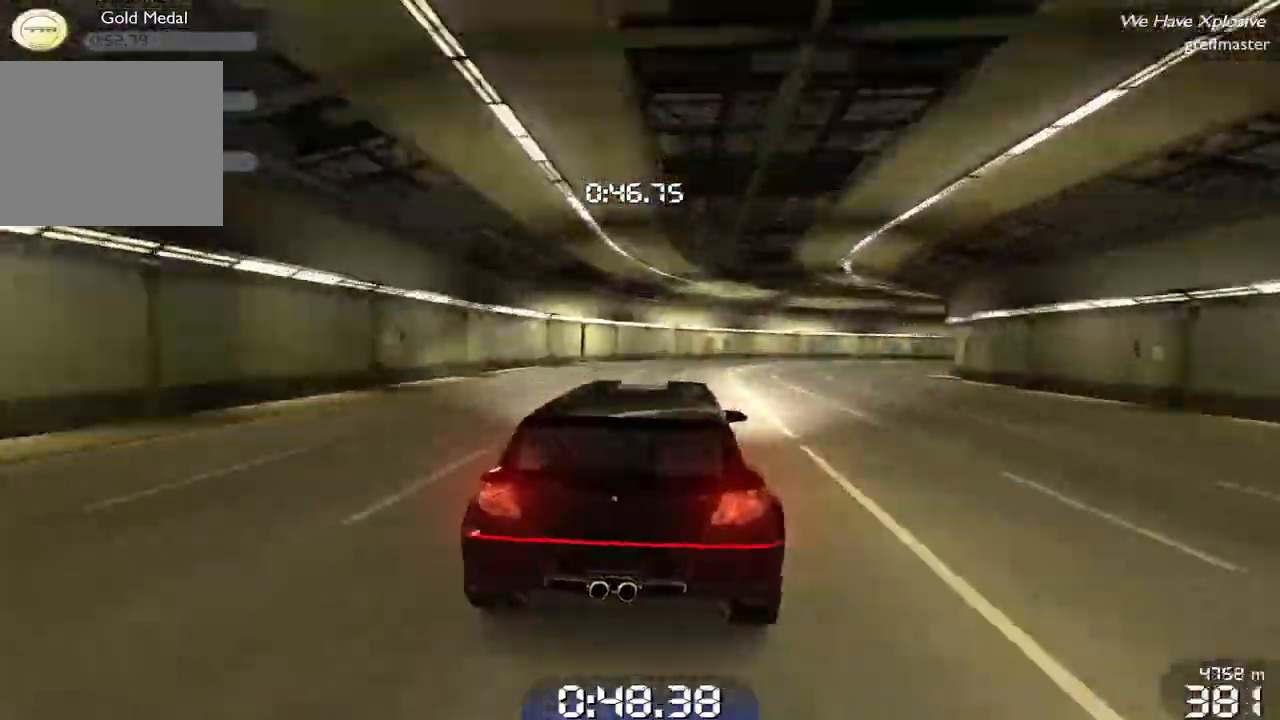
{"buttons": ["R1"], "left_stick": "right", "events": [[180, "R1", "down"]]}
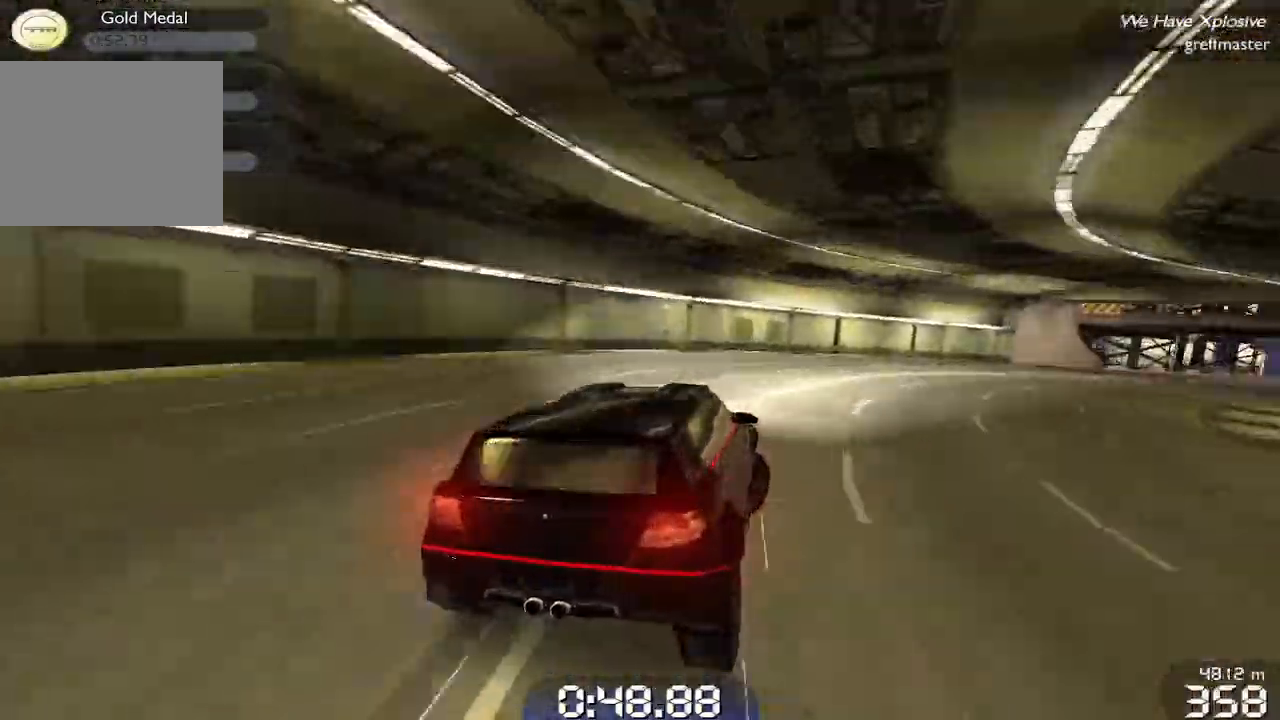
{"buttons": ["R1"], "left_stick": "right", "events": []}
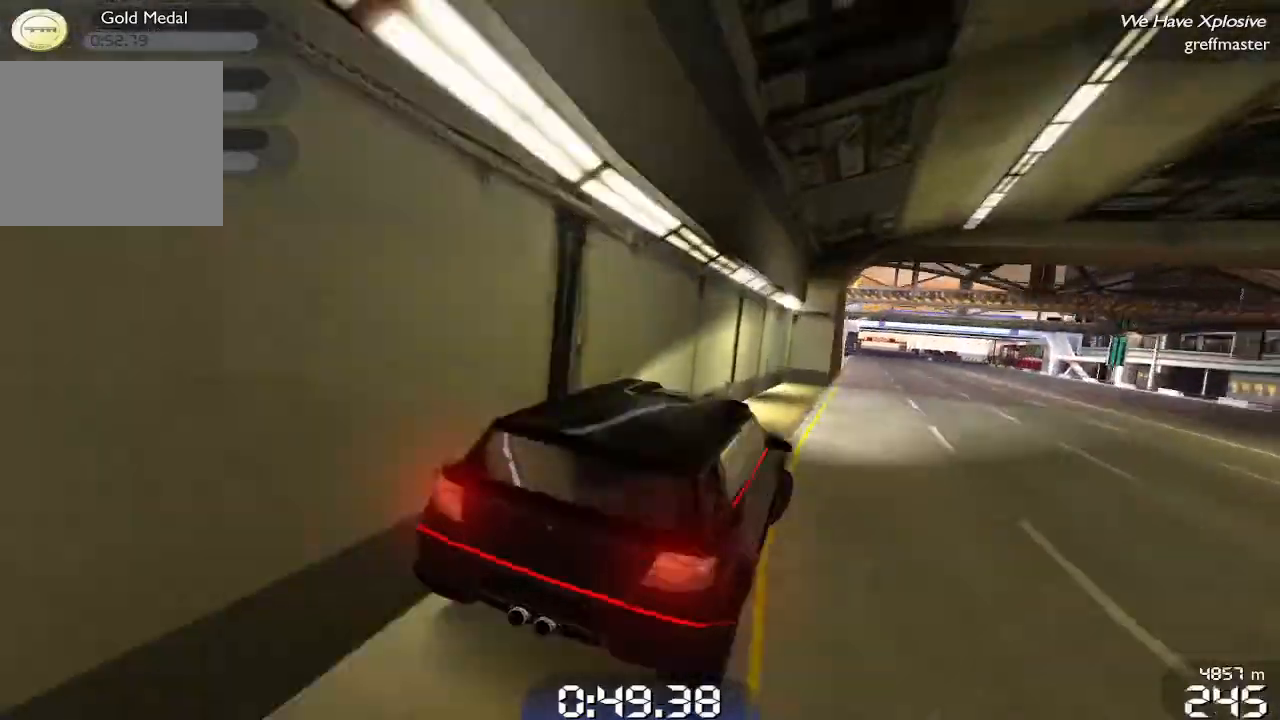
{"buttons": ["R1"], "left_stick": "left", "events": [[300, "left_stick", "left"]]}
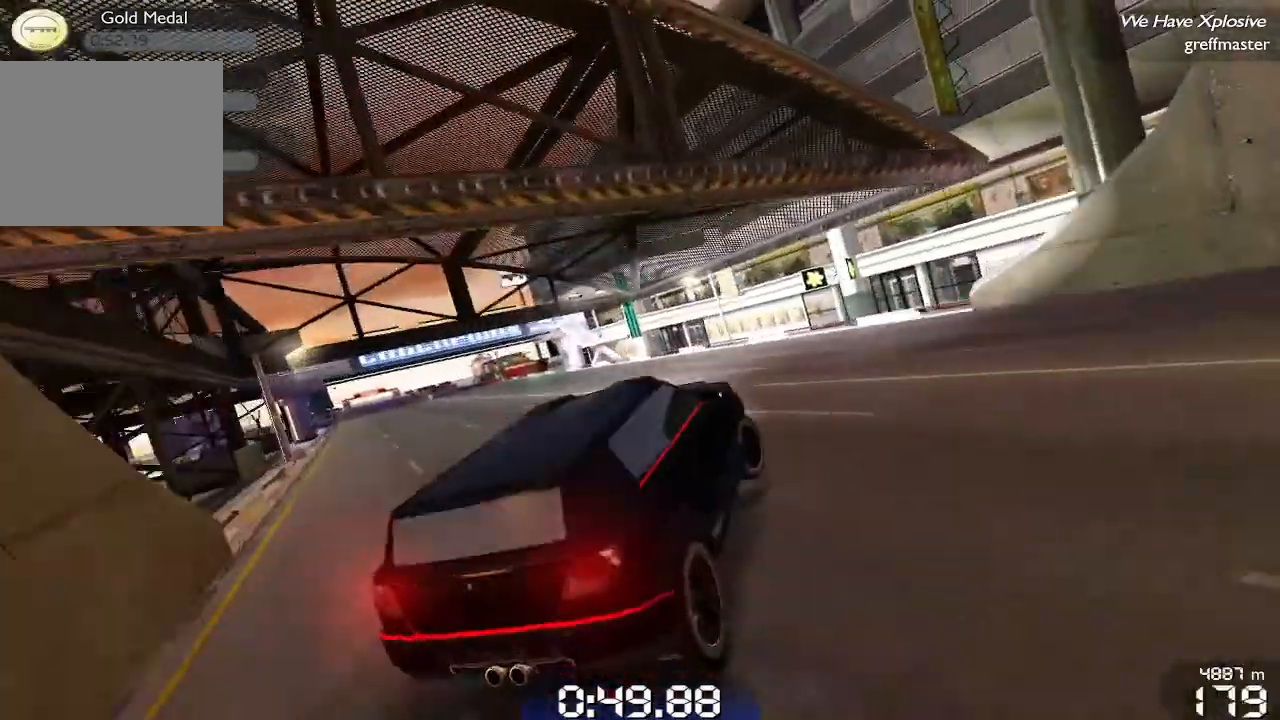
{"buttons": ["R1"], "left_stick": "left", "events": [[260, "left_stick", "center"], [480, "left_stick", "left"]]}
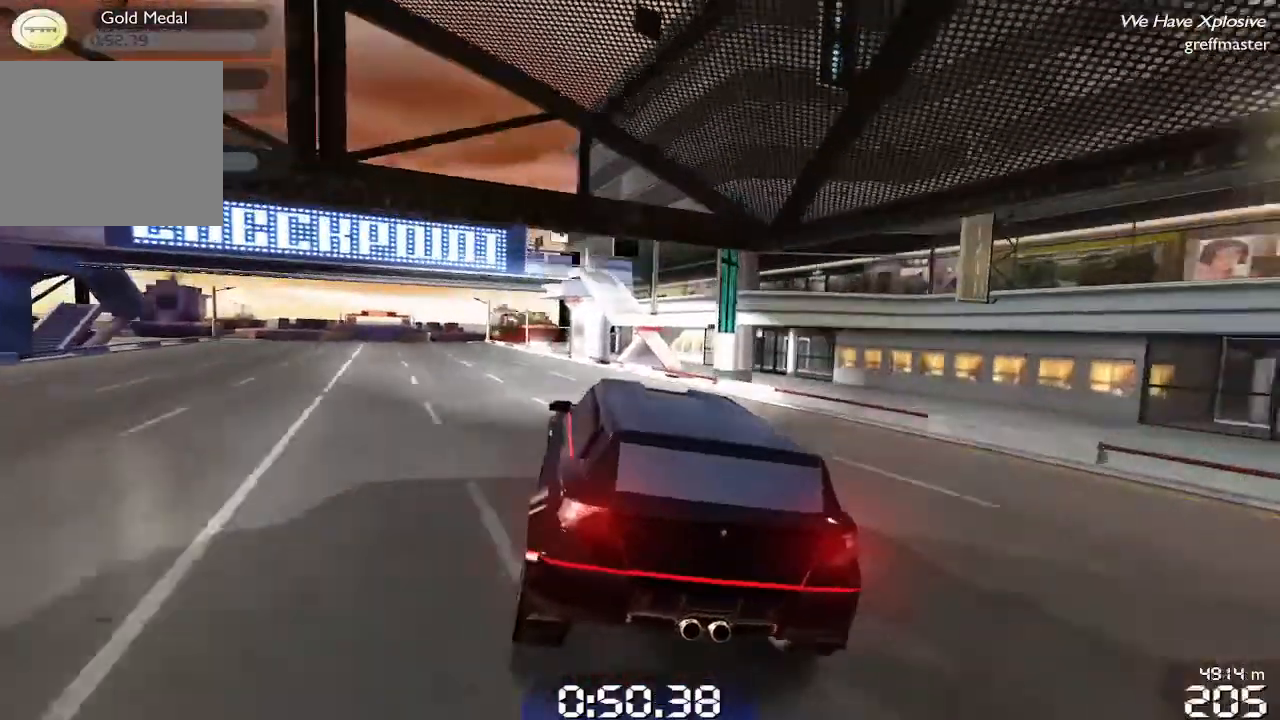
{"buttons": ["R1"], "left_stick": "center", "events": [[280, "left_stick", "center"]]}
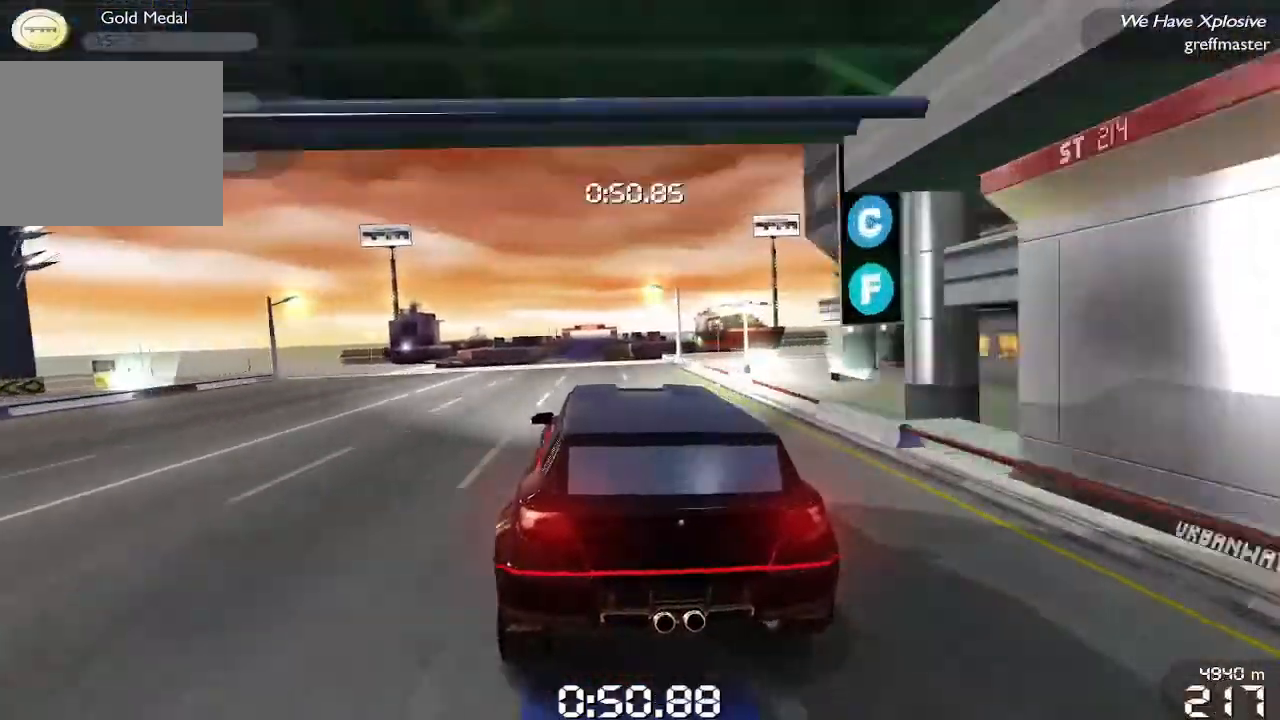
{"buttons": ["R1"], "left_stick": "center", "events": []}
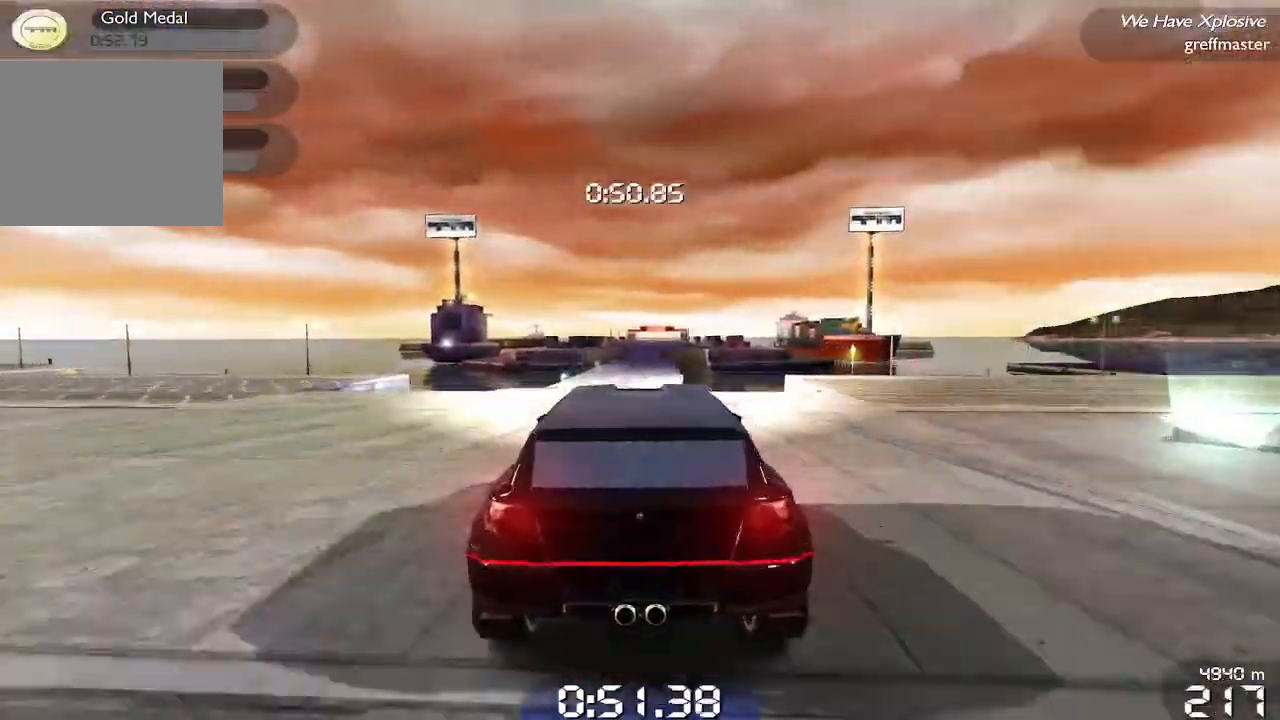
{"buttons": ["R1"], "left_stick": "center", "events": []}
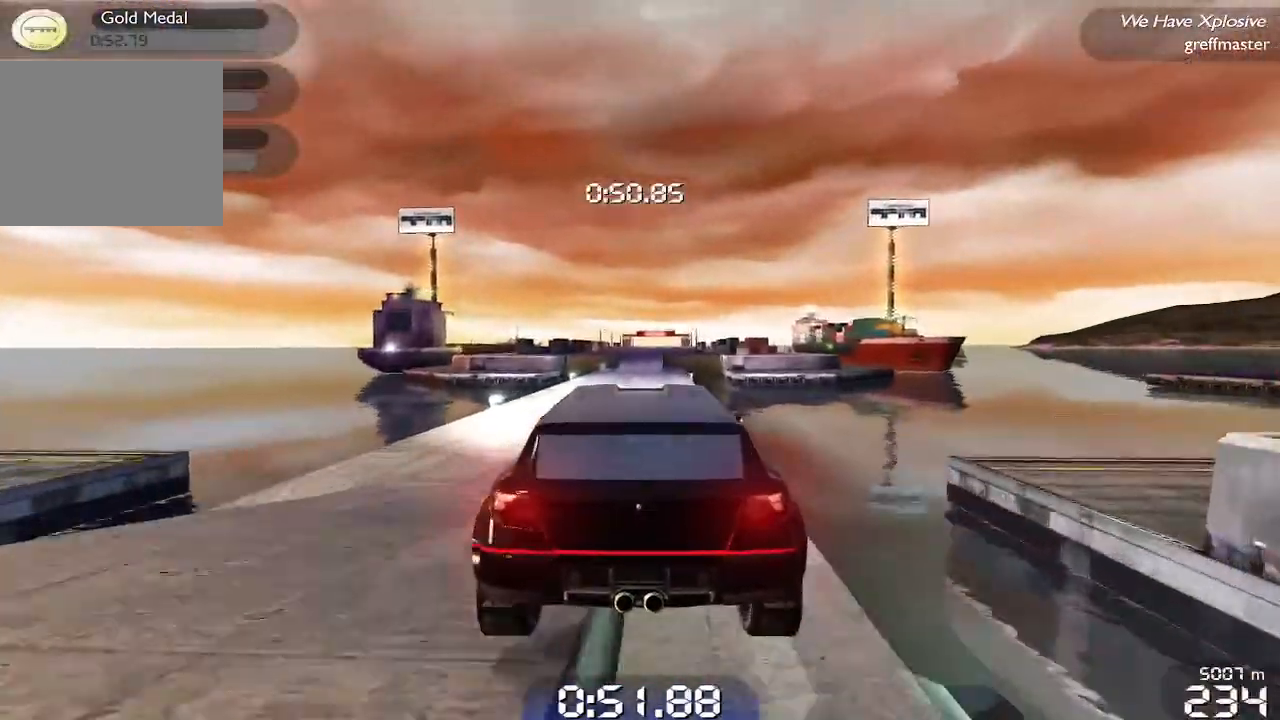
{"buttons": ["R1"], "left_stick": "center", "events": []}
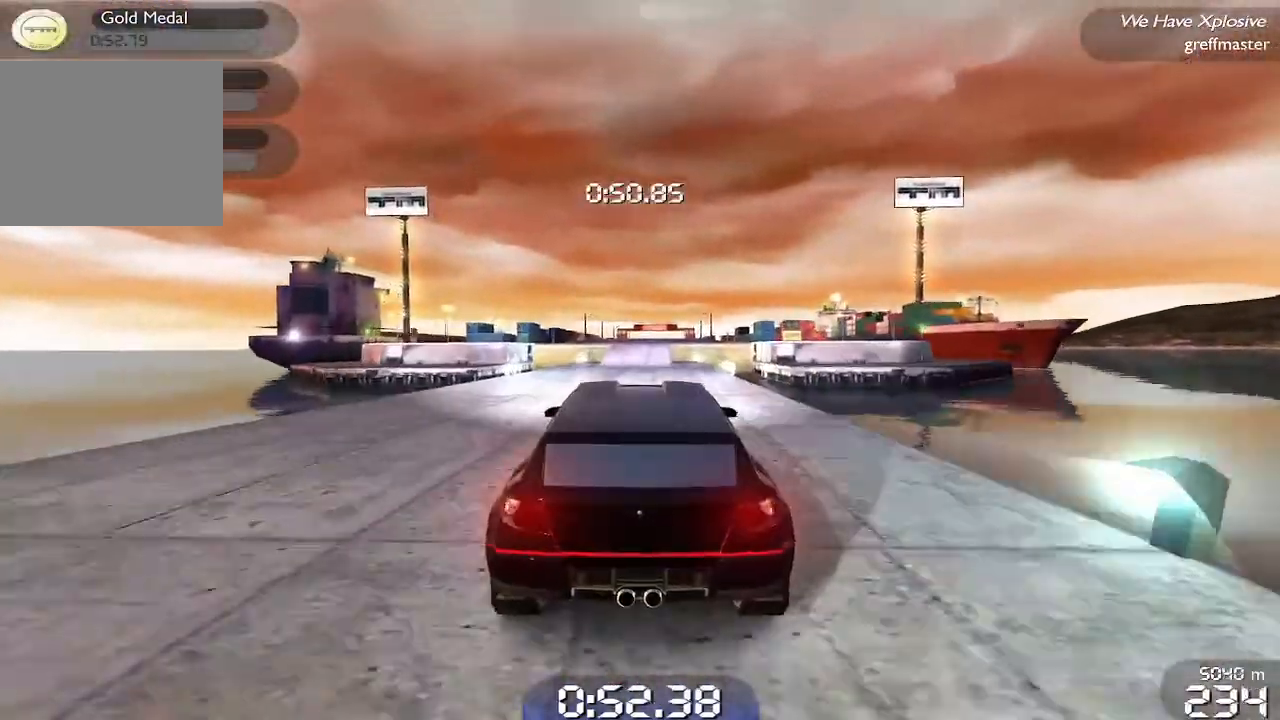
{"buttons": ["R1"], "left_stick": "center", "events": []}
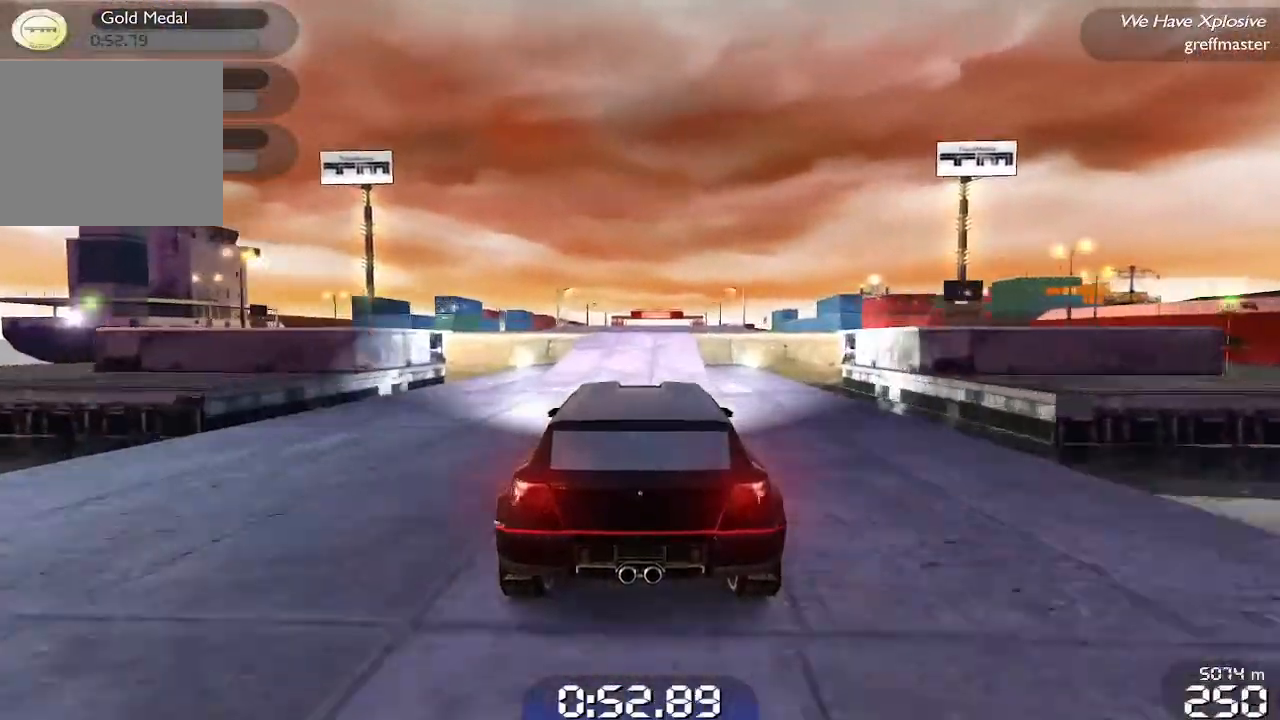
{"buttons": ["R1"], "left_stick": "center", "events": []}
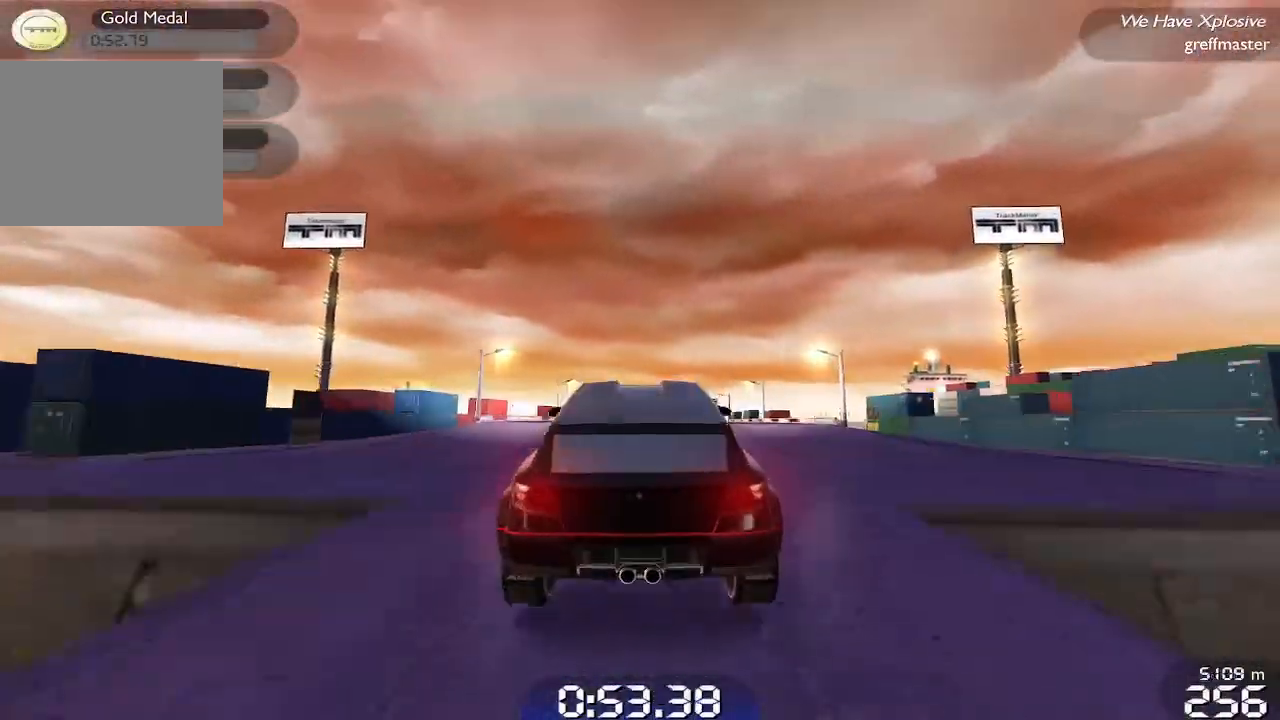
{"buttons": ["R1"], "left_stick": "center", "events": []}
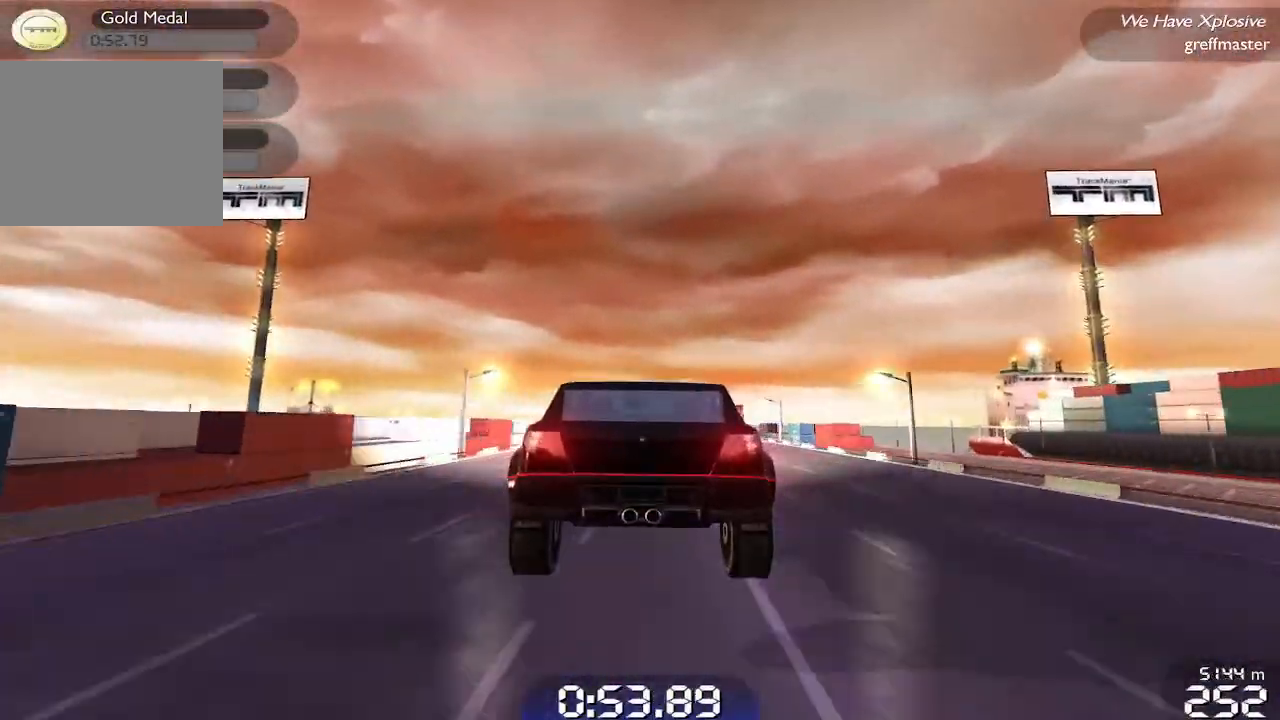
{"buttons": ["R1"], "left_stick": "center", "events": []}
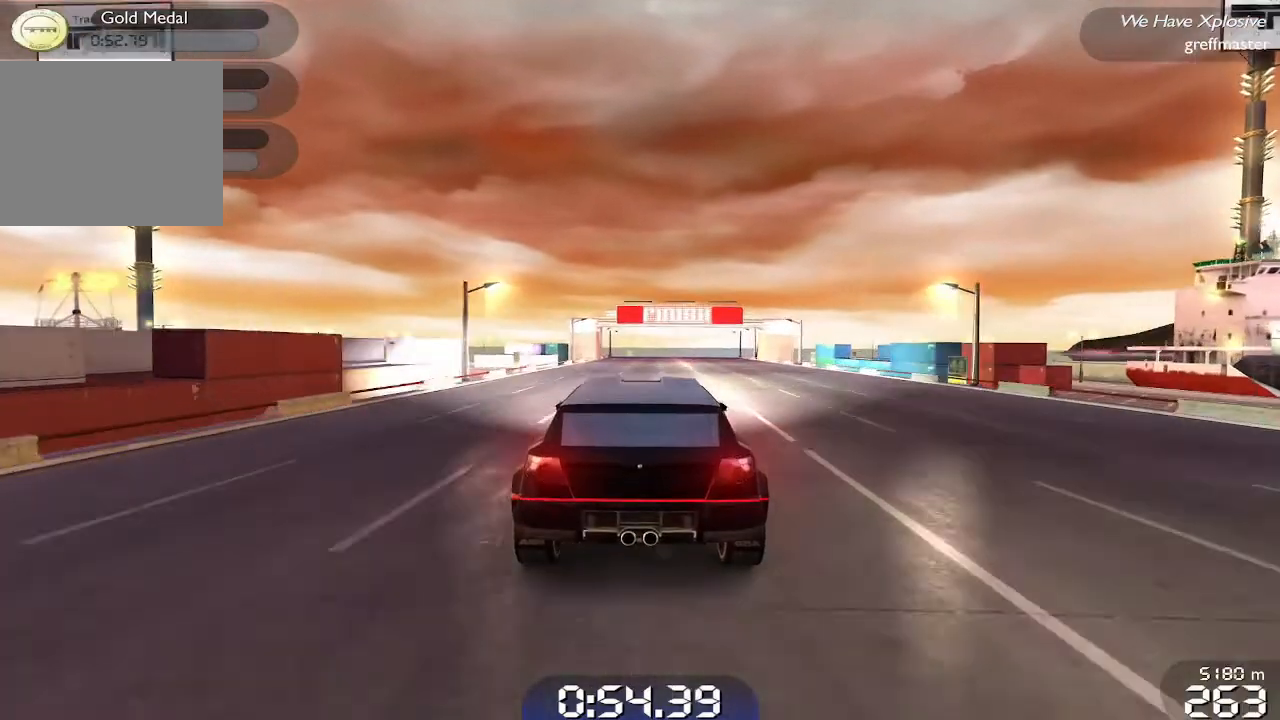
{"buttons": ["R1"], "left_stick": "center", "events": []}
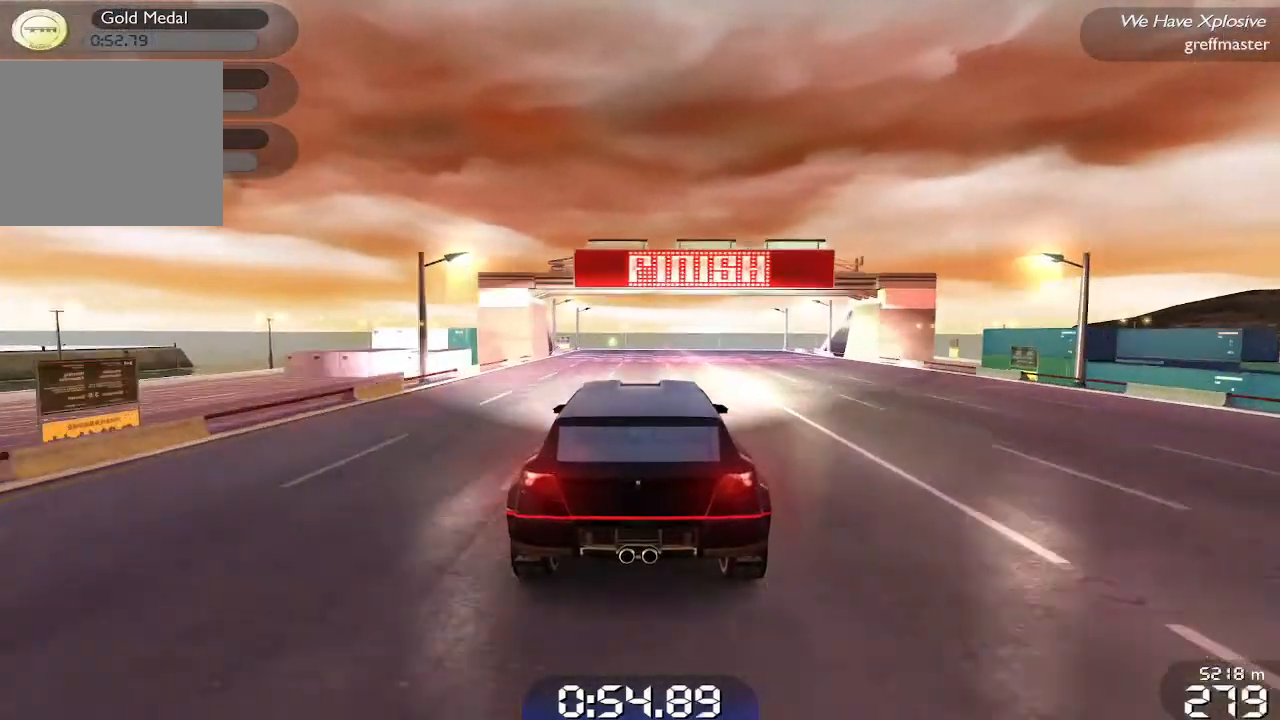
{"buttons": ["R1"], "left_stick": "center", "events": []}
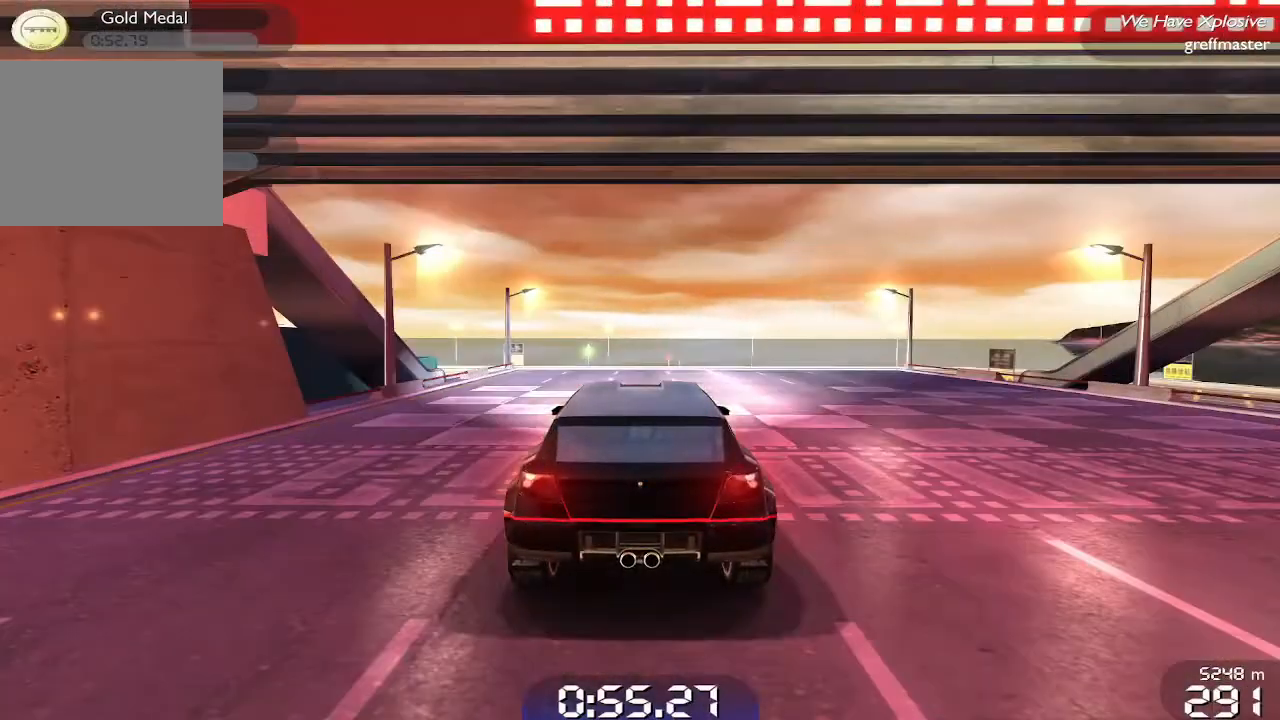
{"buttons": ["R1"], "left_stick": "center", "events": []}
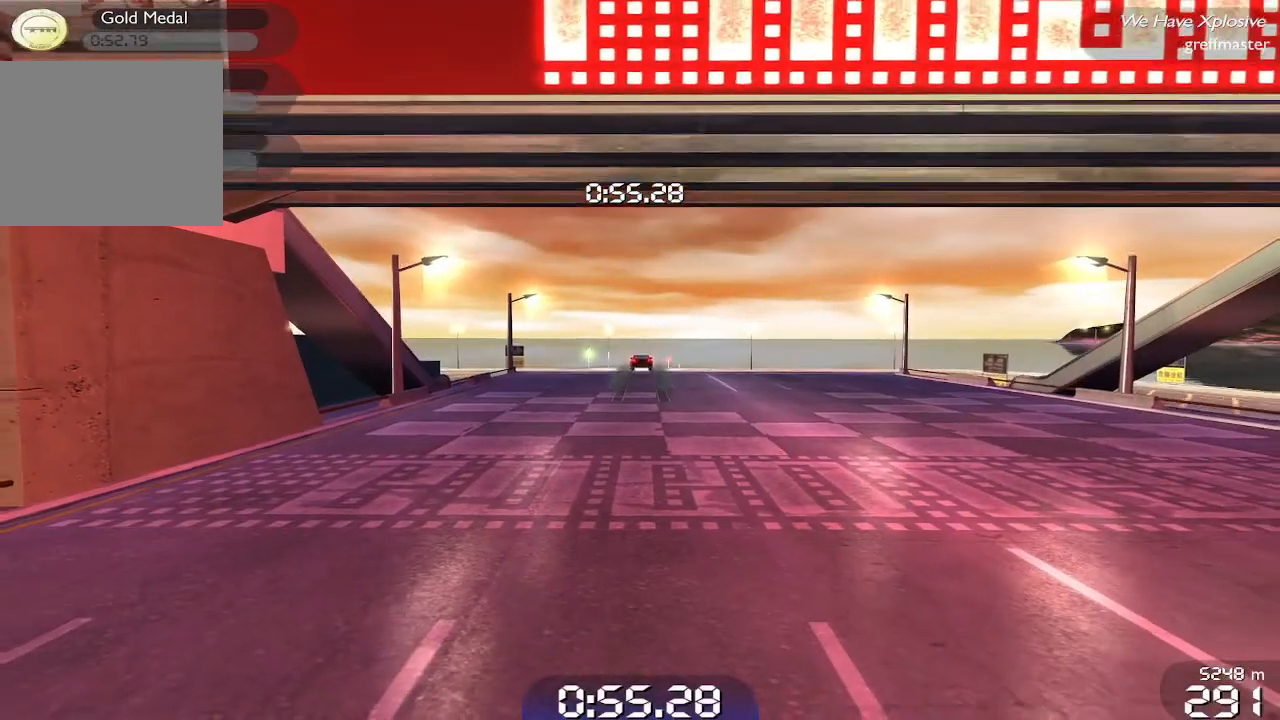
{"buttons": ["R1"], "left_stick": "center", "events": []}
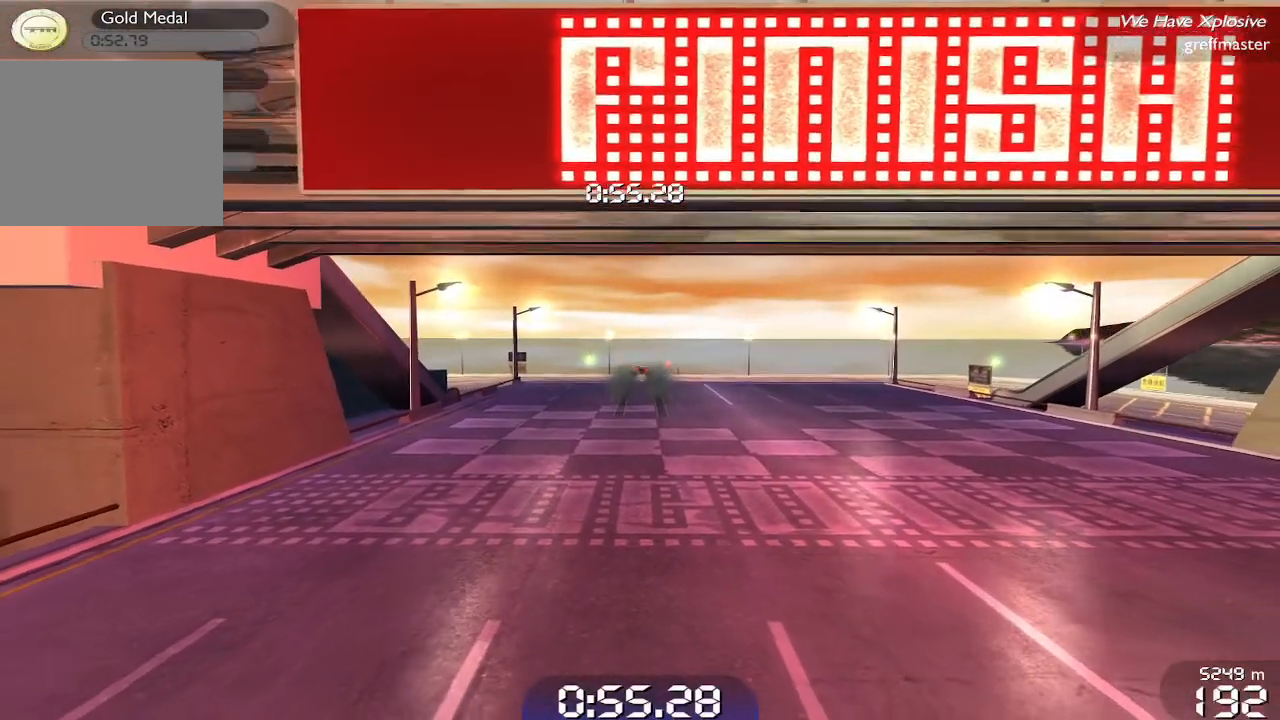
{"buttons": ["R1"], "left_stick": "center", "events": []}
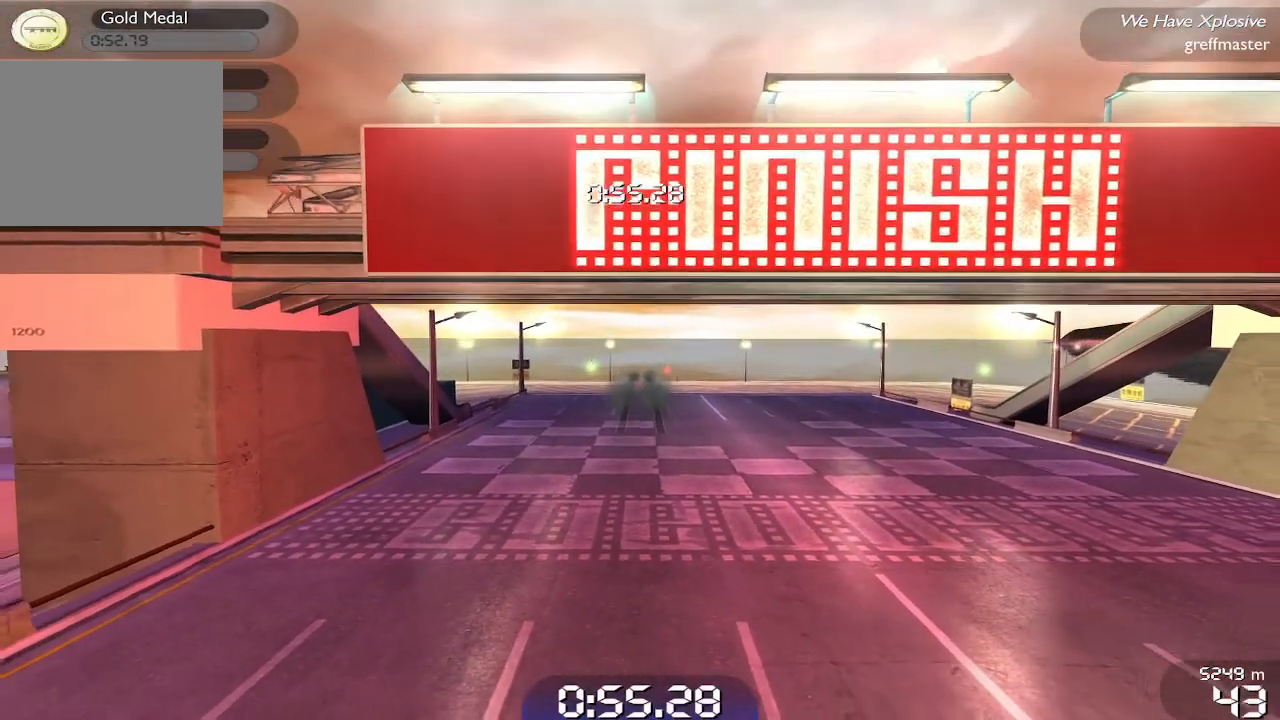
{"buttons": ["R1"], "left_stick": "center", "events": []}
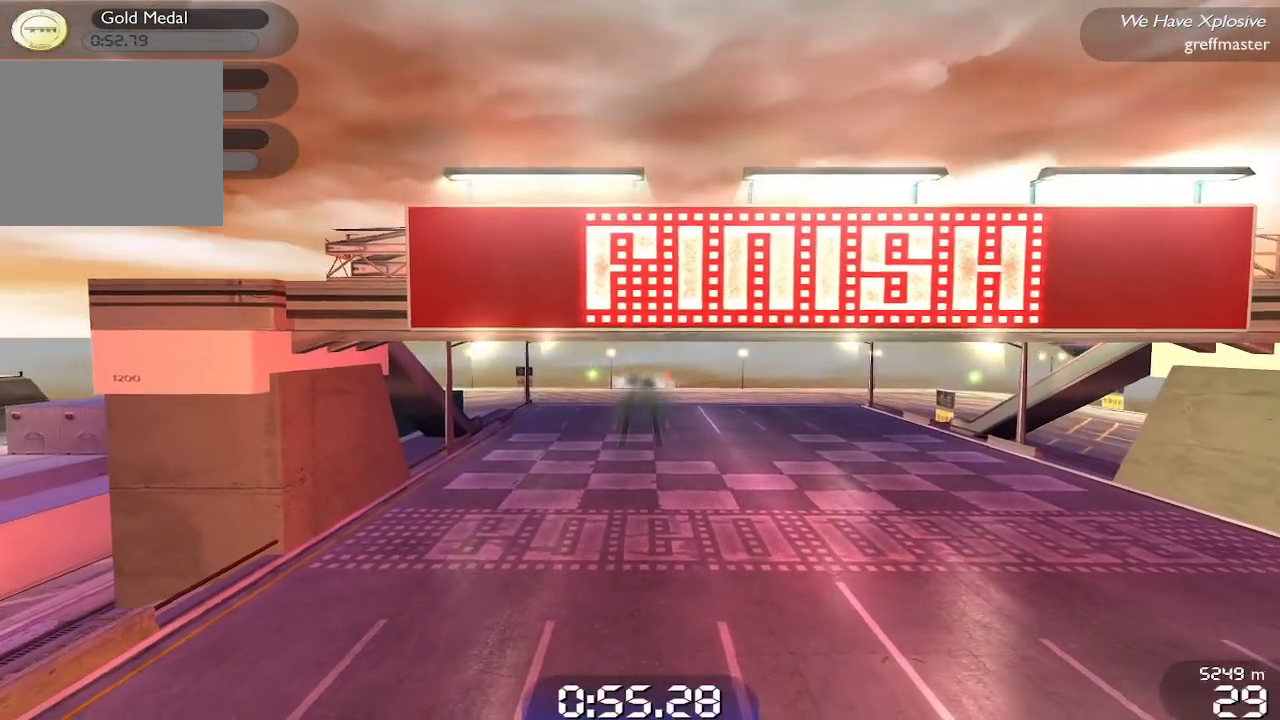
{"buttons": ["R1"], "left_stick": "center", "events": []}
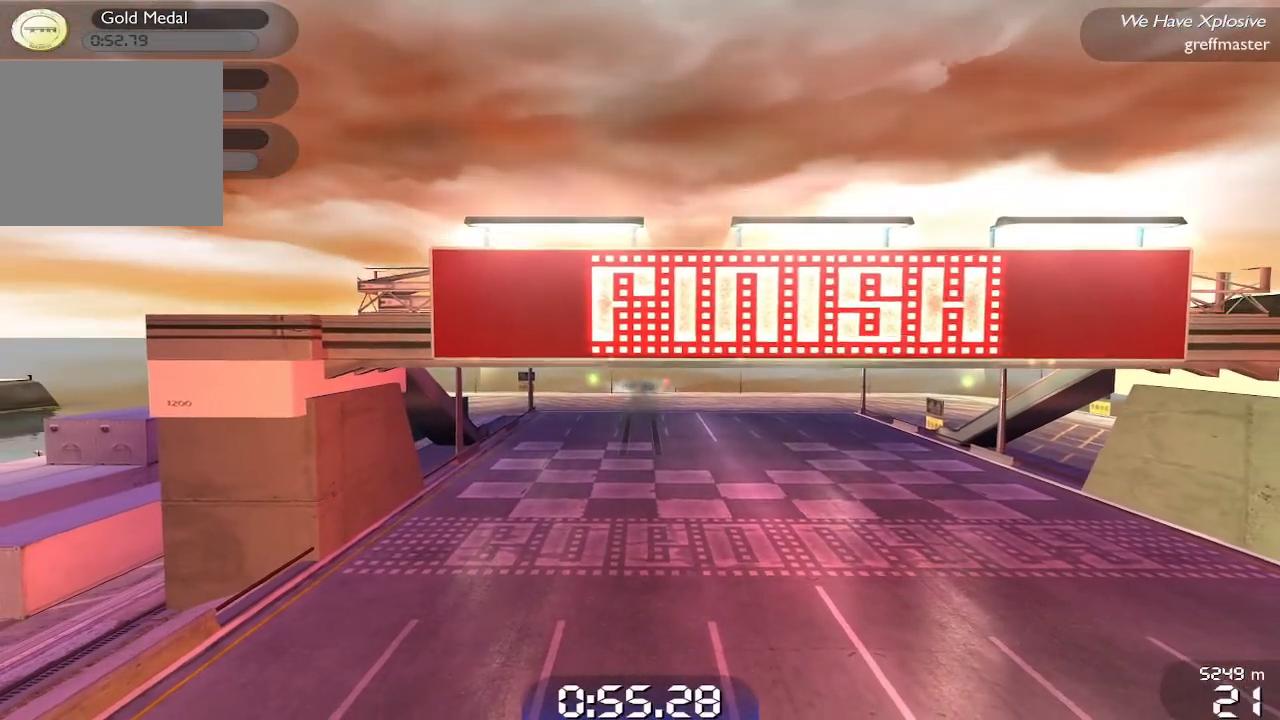
{"buttons": ["R1"], "left_stick": "center", "events": []}
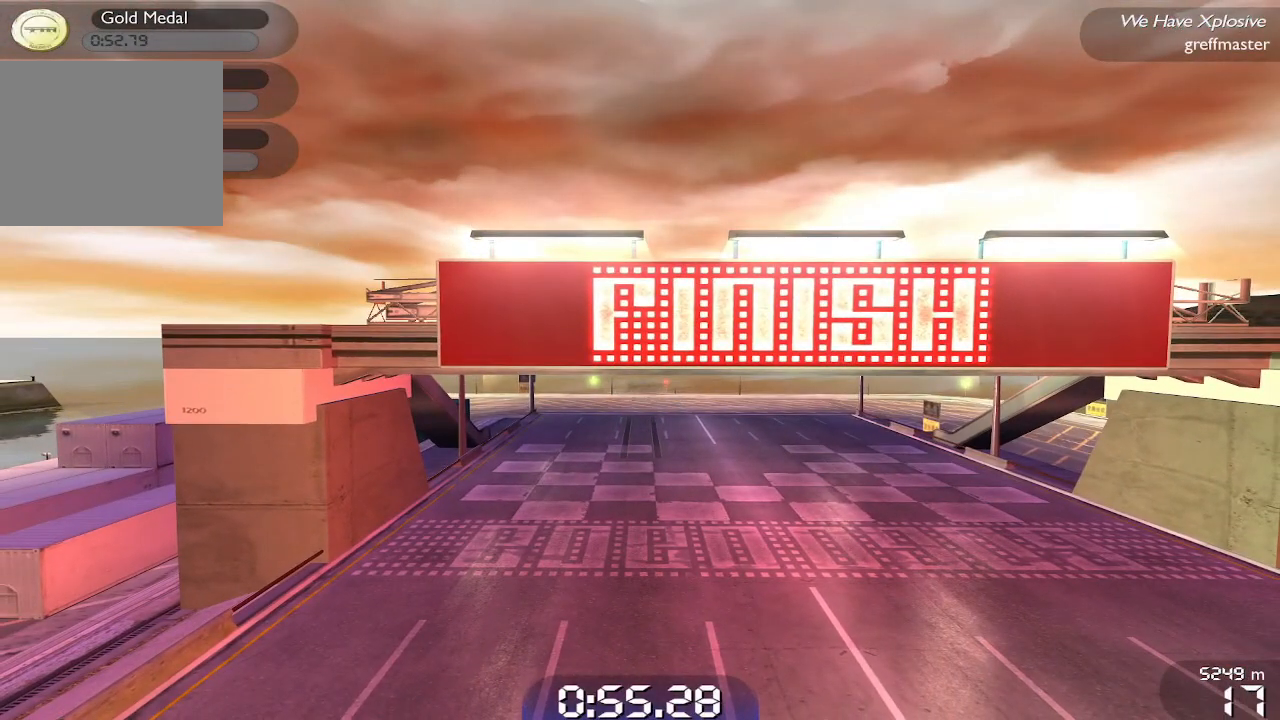
{"buttons": ["R1"], "left_stick": "center", "events": []}
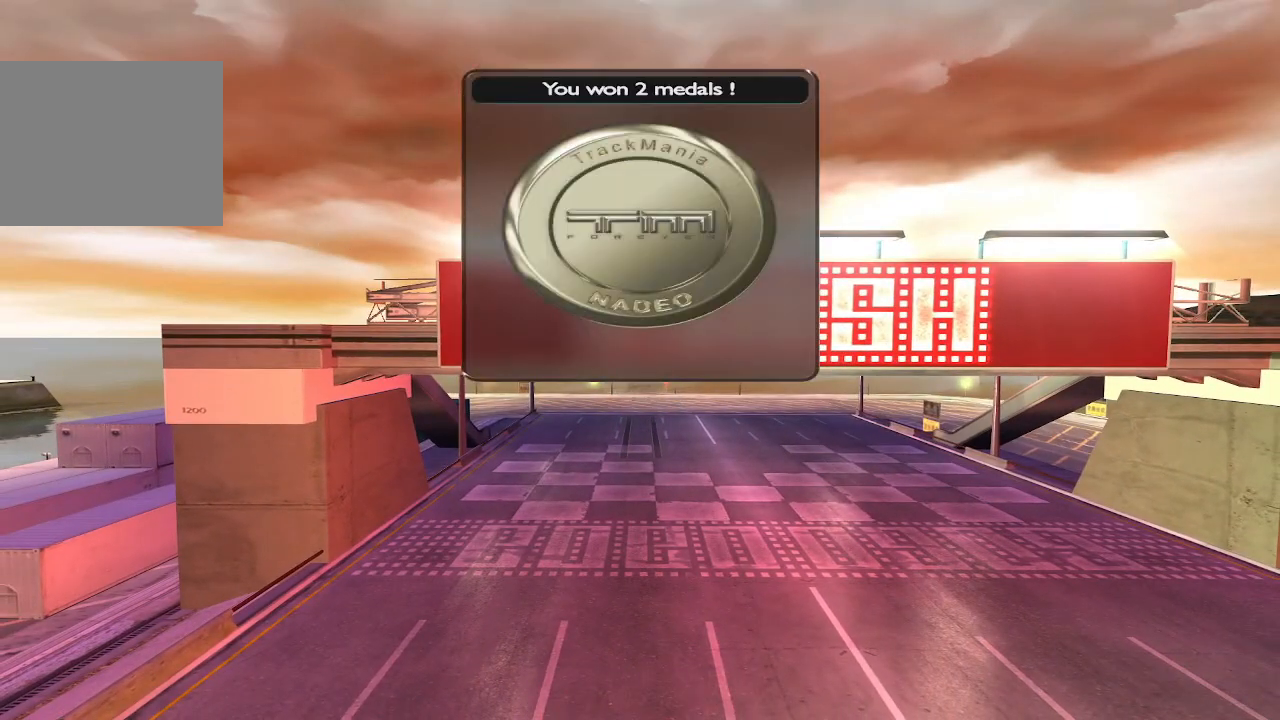
{"buttons": ["R1"], "left_stick": "center", "events": [[280, "CIRCLE", "down"], [420, "CIRCLE", "up"]]}
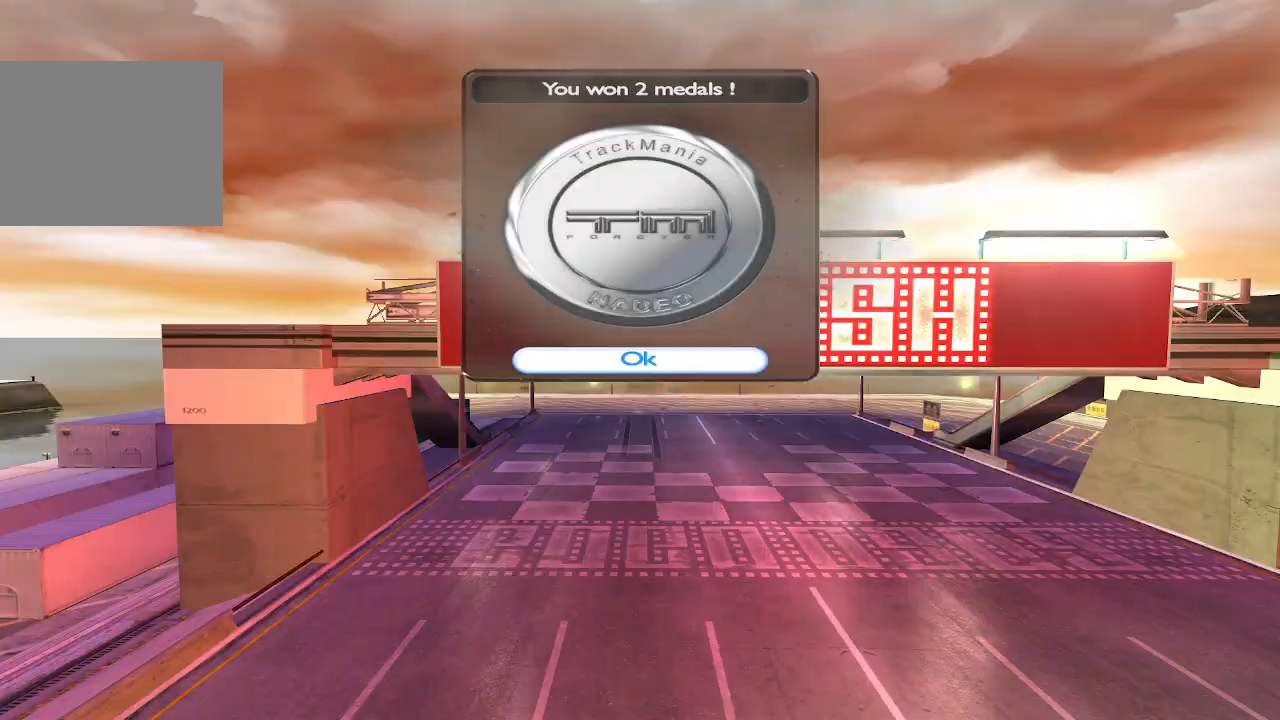
{"buttons": ["CIRCLE"], "left_stick": "center", "events": [[60, "CIRCLE", "down"], [80, "R1", "up"], [180, "CIRCLE", "up"], [480, "CIRCLE", "down"]]}
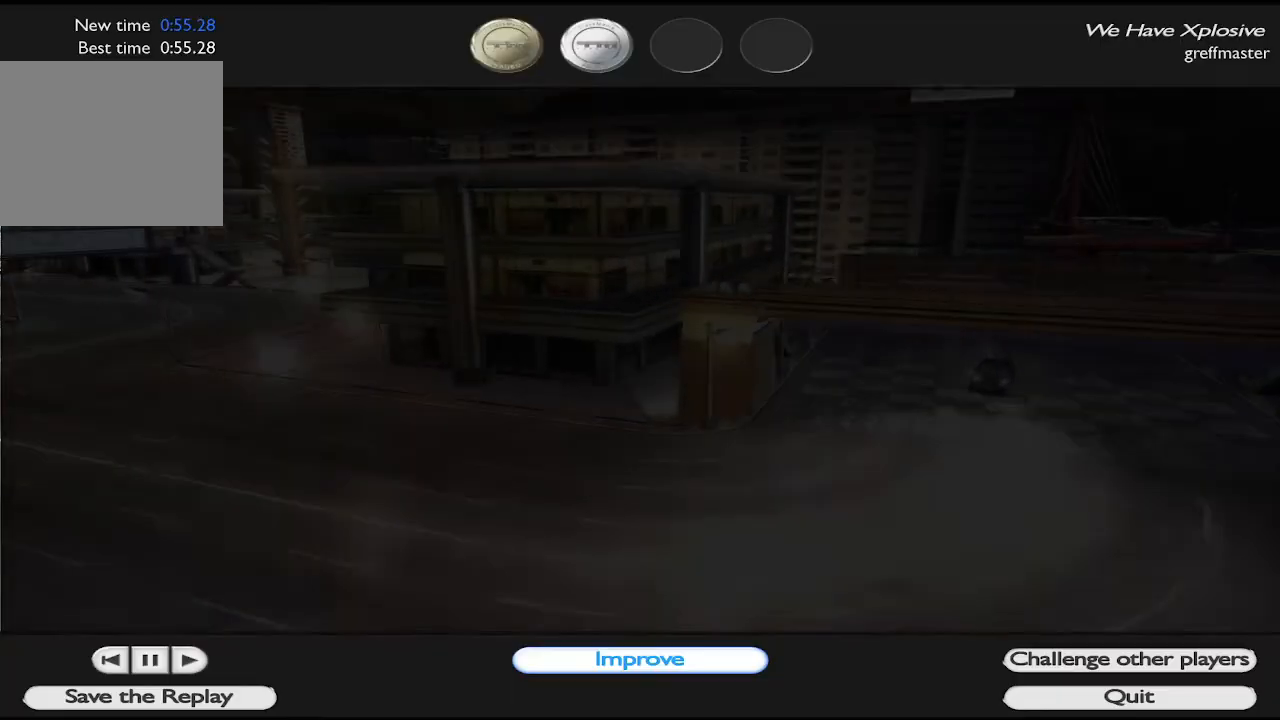
{"buttons": [], "left_stick": "center", "events": [[120, "CIRCLE", "up"]]}
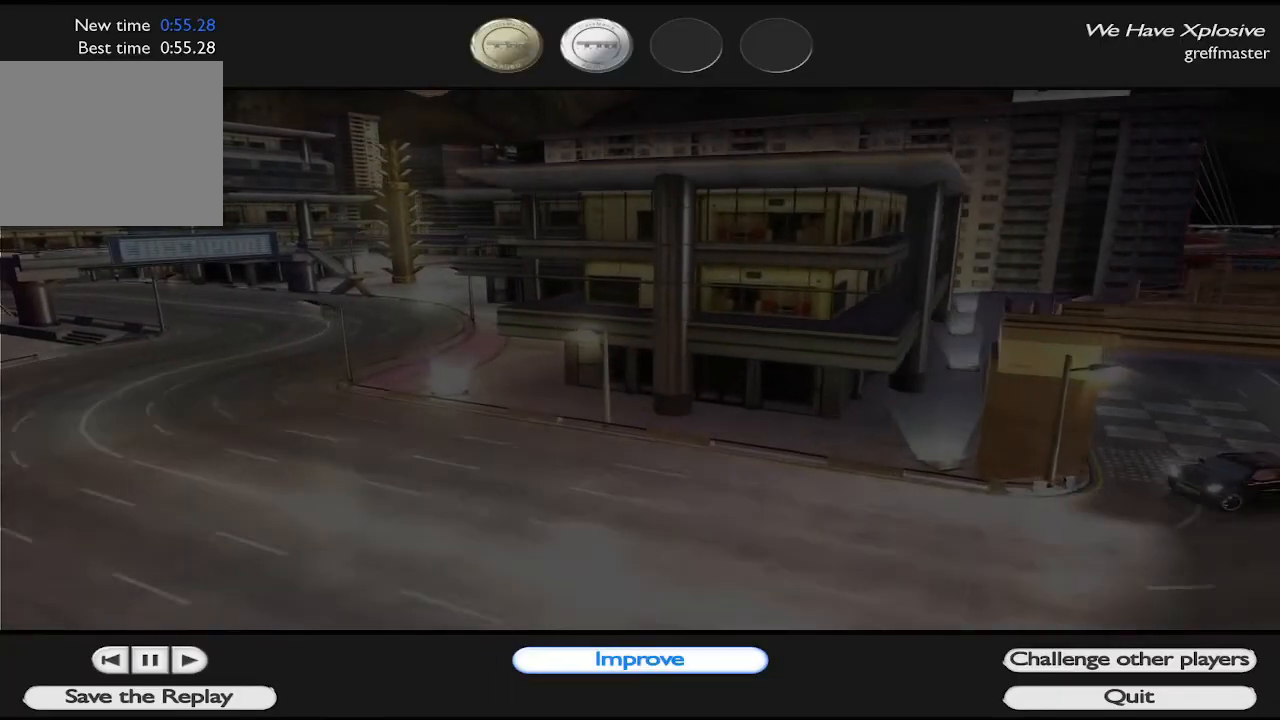
{"buttons": ["CIRCLE", "R1"], "left_stick": "center", "events": [[420, "CIRCLE", "down"], [480, "R1", "down"]]}